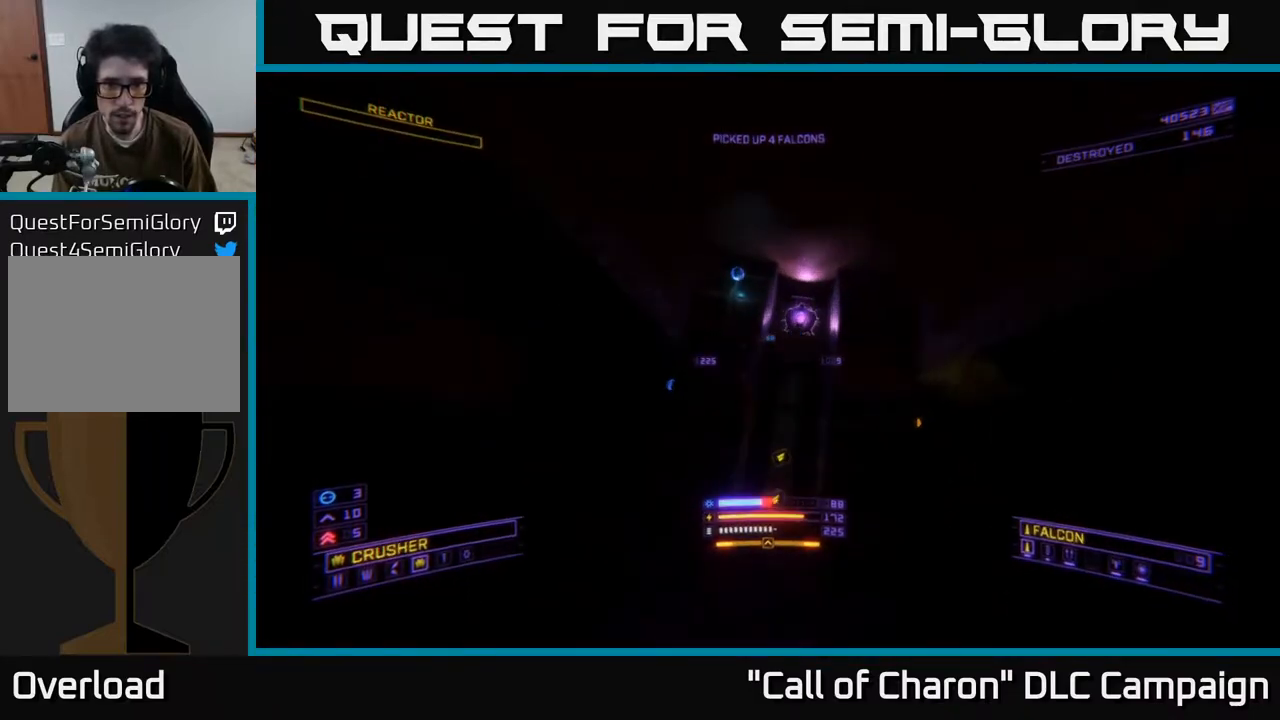
Gameplay with a controller (Xbox layout); each line is a JSON object with the inputs held at the frame after it. "events" lists button and stick changes between this image and that frame as [ms after this image, input, new state], when the widget could be followed in between.
{"buttons": ["X", "L1"], "left_stick": "up", "right_stick": "up-left", "events": [[33, "X", "down"], [67, "L1", "down"], [150, "right_stick", "down"], [317, "right_stick", "center"], [483, "right_stick", "up-left"]]}
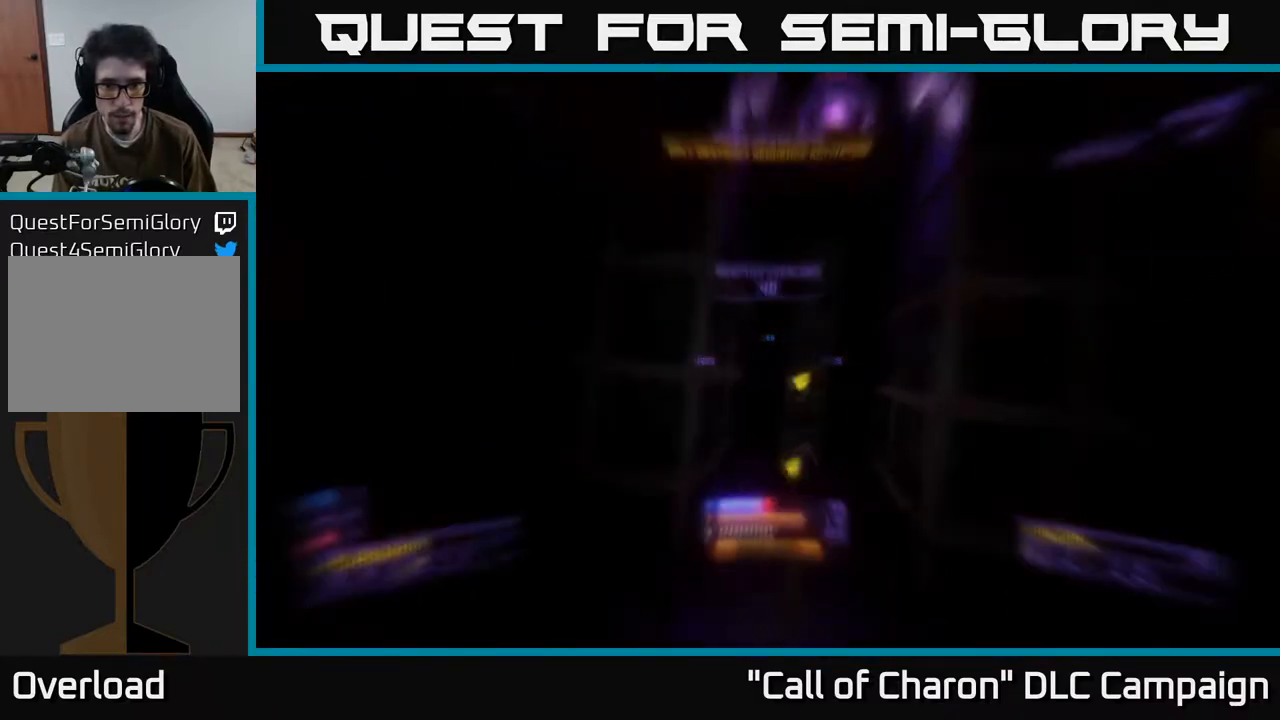
{"buttons": [], "left_stick": "up-left", "right_stick": "left", "events": [[50, "X", "up"], [167, "right_stick", "left"], [250, "L1", "up"], [267, "left_stick", "up-right"], [417, "left_stick", "up-left"]]}
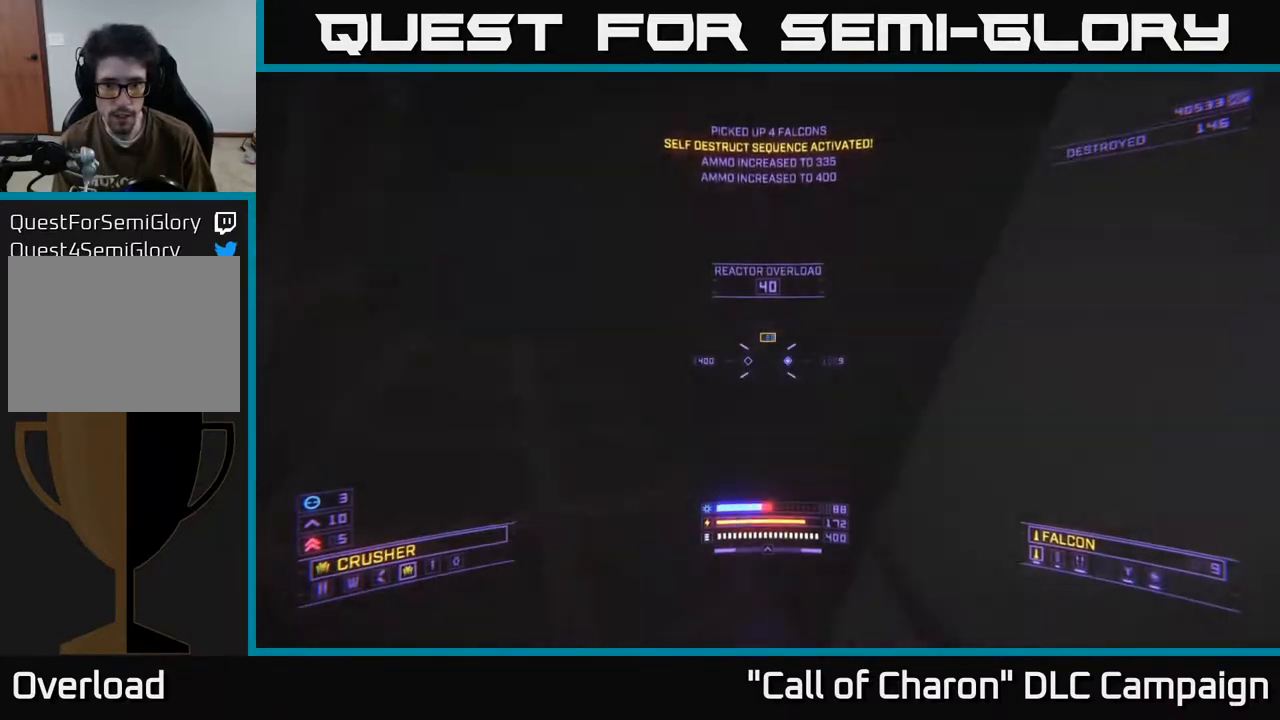
{"buttons": [], "left_stick": "up-right", "right_stick": "up-left", "events": [[17, "left_stick", "up"], [183, "left_stick", "up-right"], [233, "right_stick", "up-left"]]}
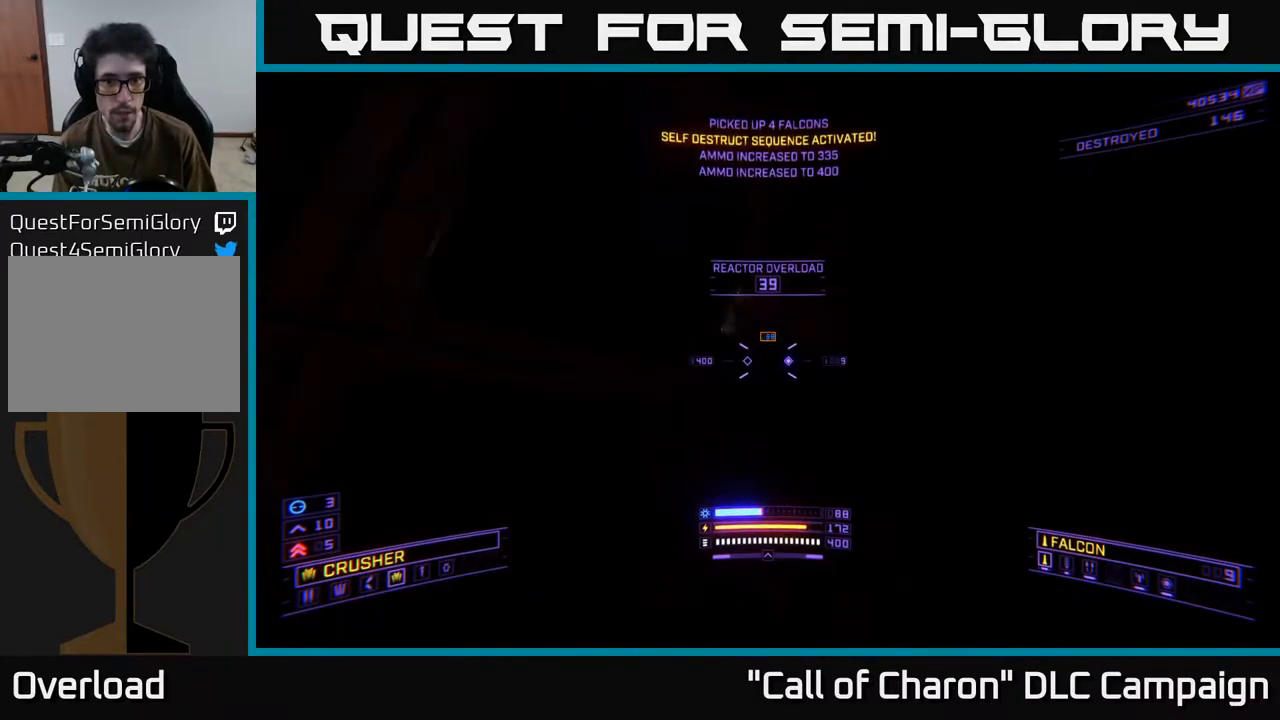
{"buttons": [], "left_stick": "up", "right_stick": "up-left", "events": [[233, "left_stick", "up"], [267, "X", "down"], [333, "L1", "down"], [450, "X", "up"], [500, "L1", "up"]]}
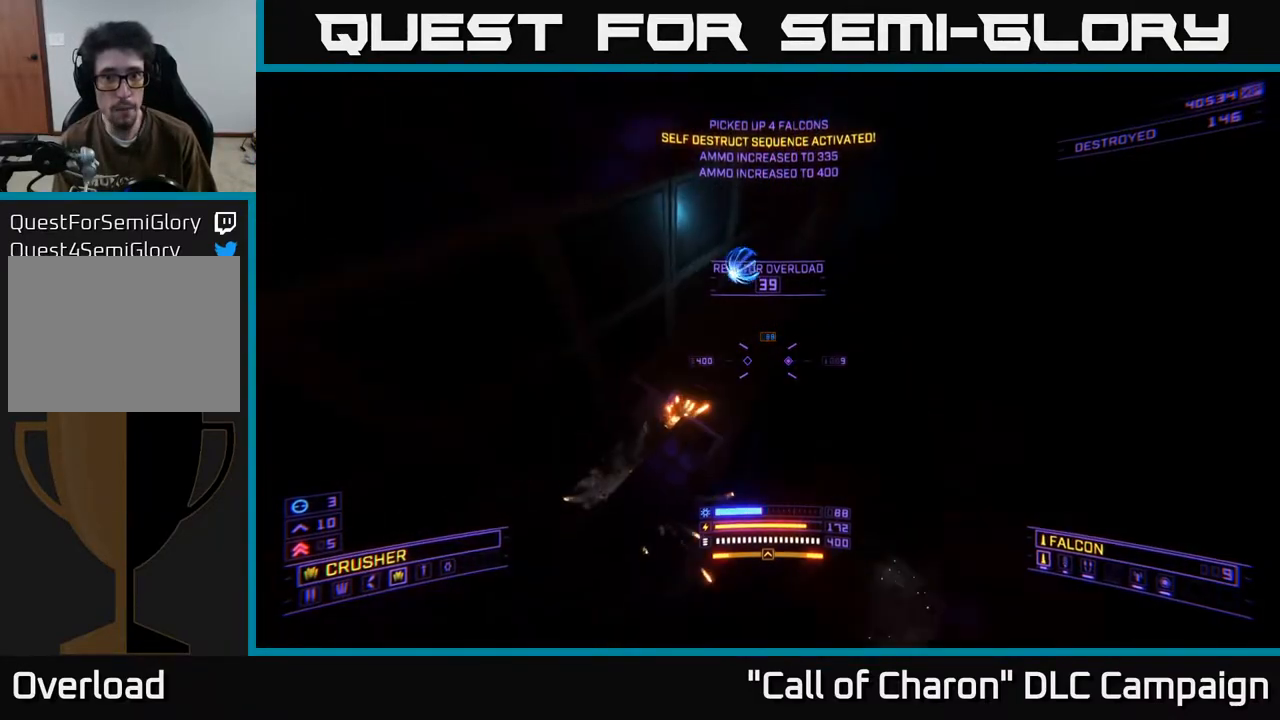
{"buttons": ["L1", "R3"], "left_stick": "up-left", "right_stick": "down", "events": [[50, "L1", "down"], [83, "left_stick", "up-left"], [133, "right_stick", "down-left"], [200, "right_stick", "down"], [367, "R3", "down"]]}
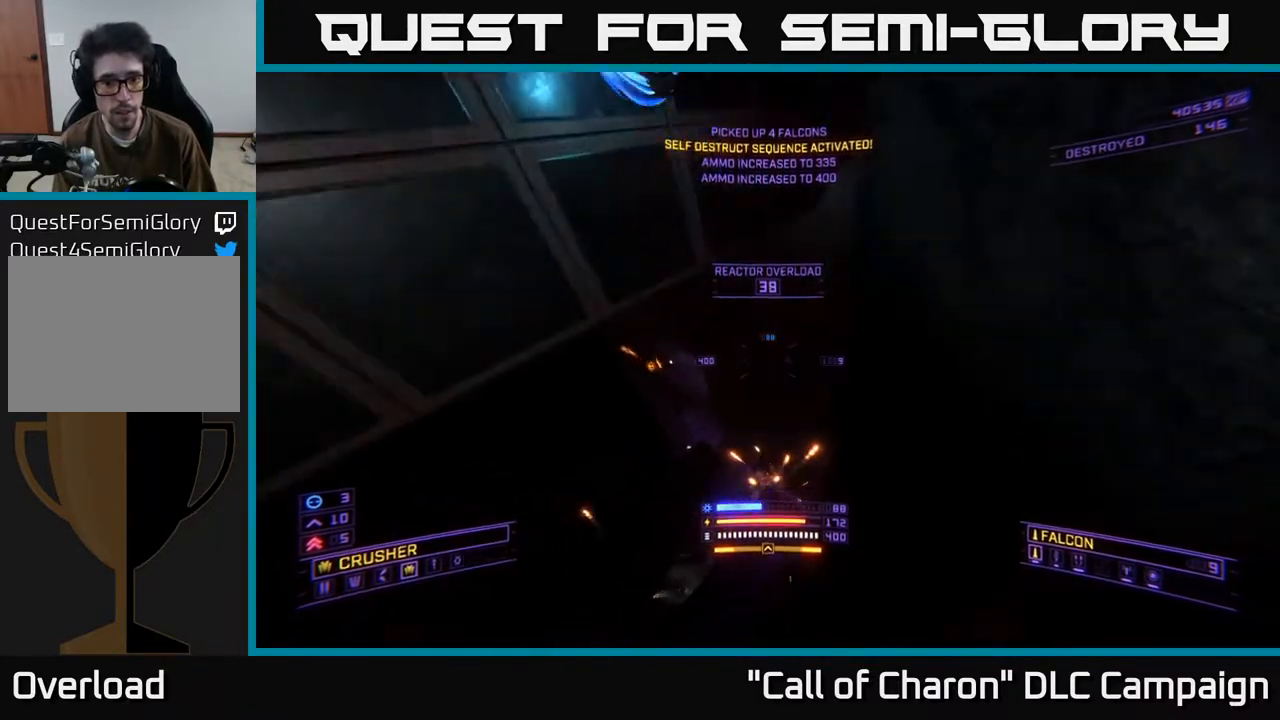
{"buttons": [], "left_stick": "down-left", "right_stick": "down-left", "events": [[50, "left_stick", "up"], [83, "R3", "up"], [117, "right_stick", "left"], [133, "L1", "up"], [150, "left_stick", "up-left"], [250, "right_stick", "up"], [300, "right_stick", "center"], [450, "left_stick", "down-left"], [467, "right_stick", "down-left"]]}
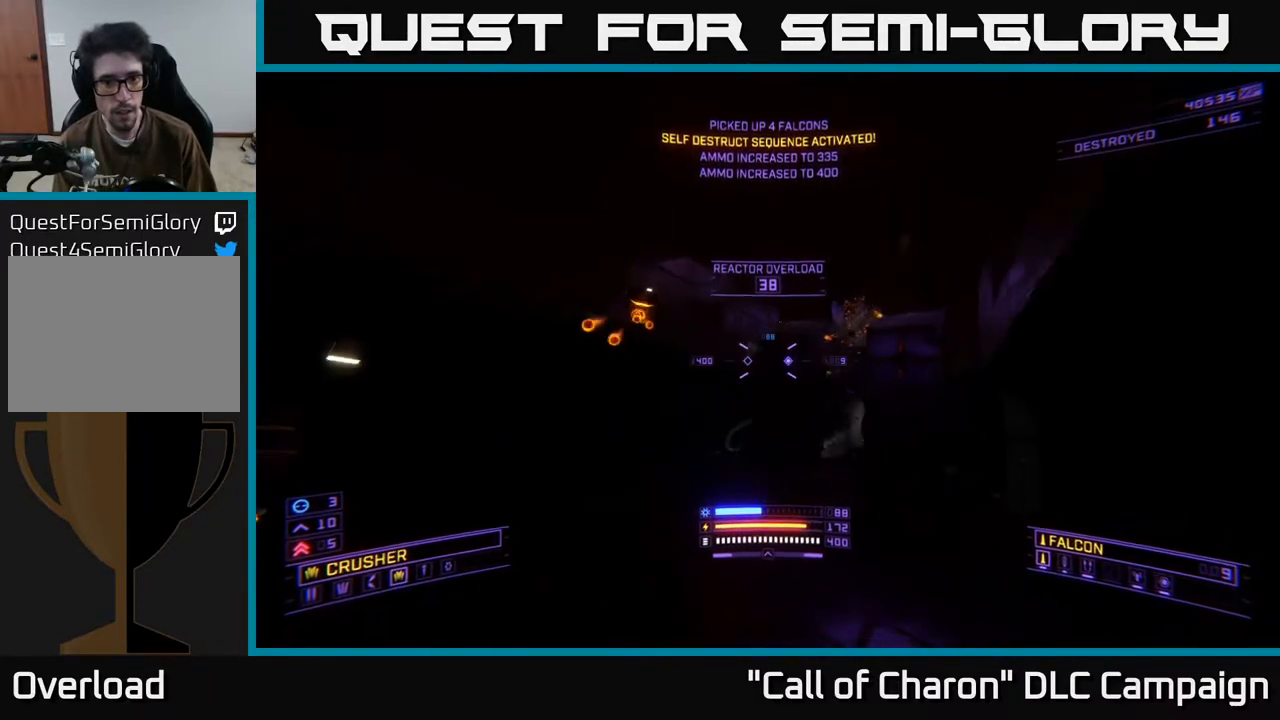
{"buttons": ["X"], "left_stick": "down", "right_stick": "down-left", "events": [[67, "left_stick", "down"], [433, "X", "down"]]}
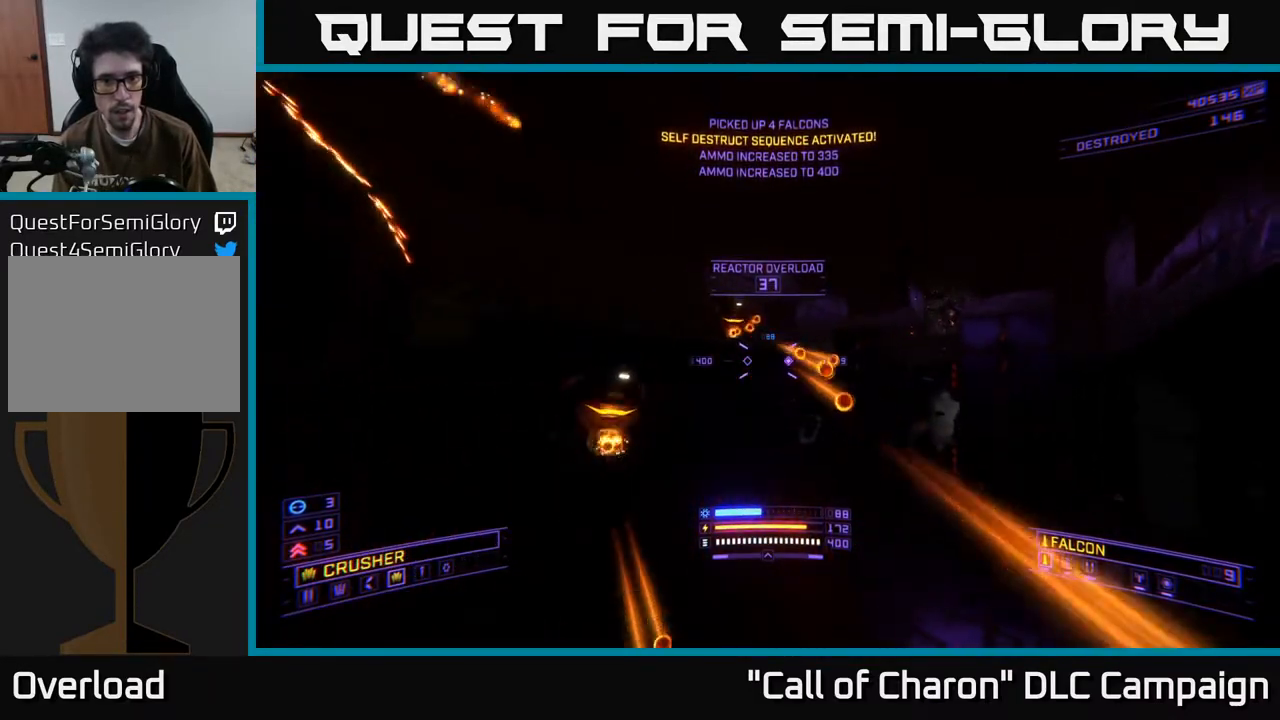
{"buttons": ["X"], "left_stick": "left", "right_stick": "up", "events": [[133, "right_stick", "center"], [283, "left_stick", "down-left"], [350, "right_stick", "up"], [400, "left_stick", "left"]]}
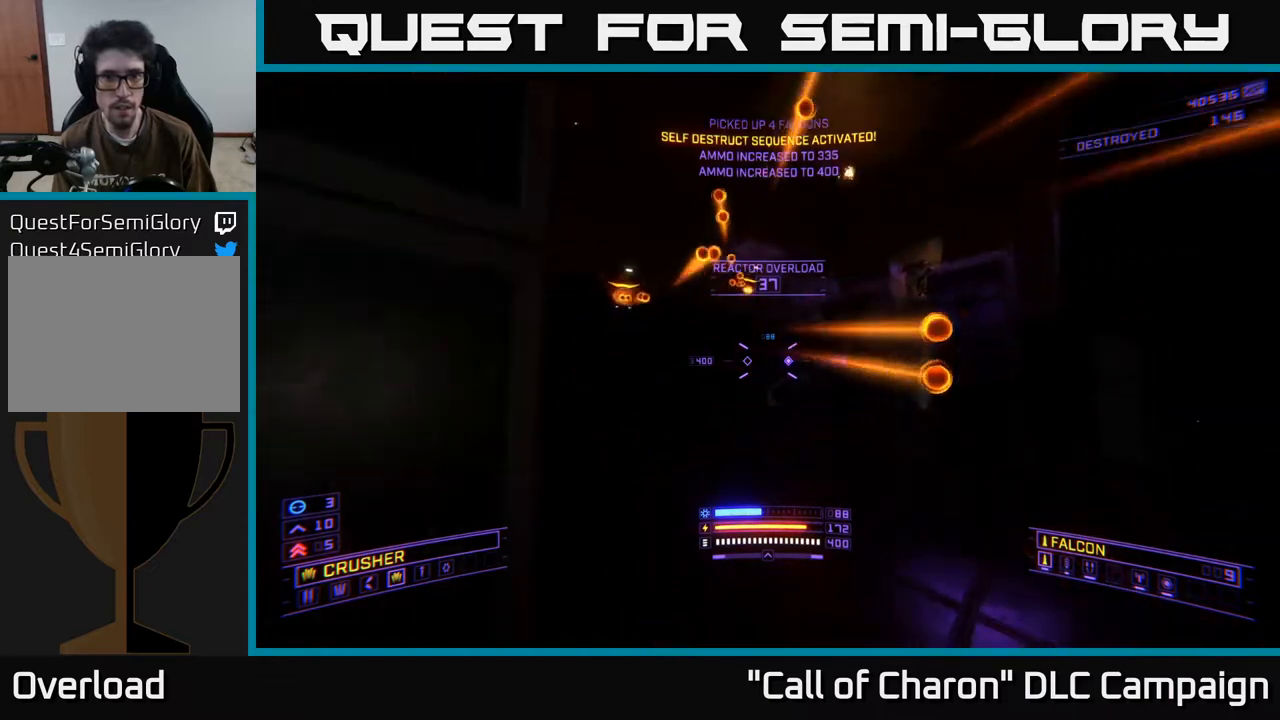
{"buttons": [], "left_stick": "up-left", "right_stick": "up", "events": [[17, "X", "up"], [33, "right_stick", "right"], [133, "A", "down"], [217, "right_stick", "up"], [250, "left_stick", "up-right"], [350, "A", "up"], [483, "left_stick", "up-left"]]}
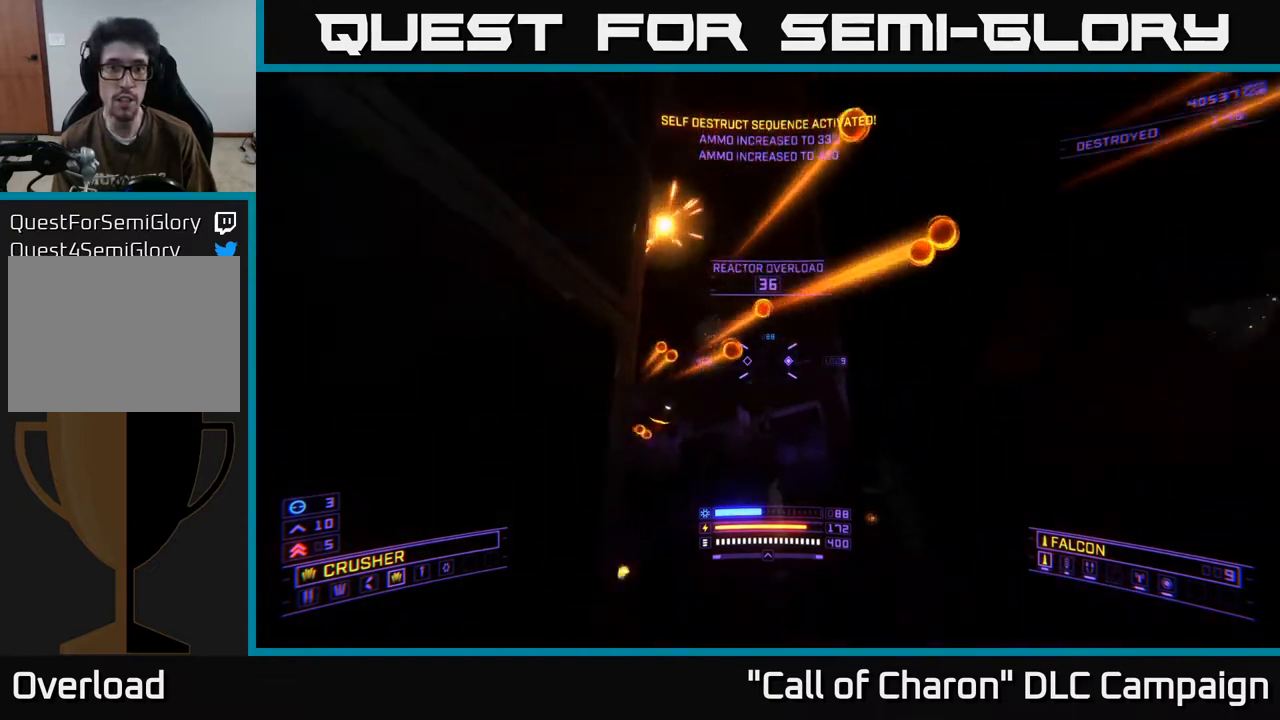
{"buttons": ["A"], "left_stick": "down", "right_stick": "down", "events": [[117, "right_stick", "down"], [183, "A", "down"], [217, "A", "up"], [250, "left_stick", "down-left"], [300, "A", "down"], [317, "left_stick", "down"]]}
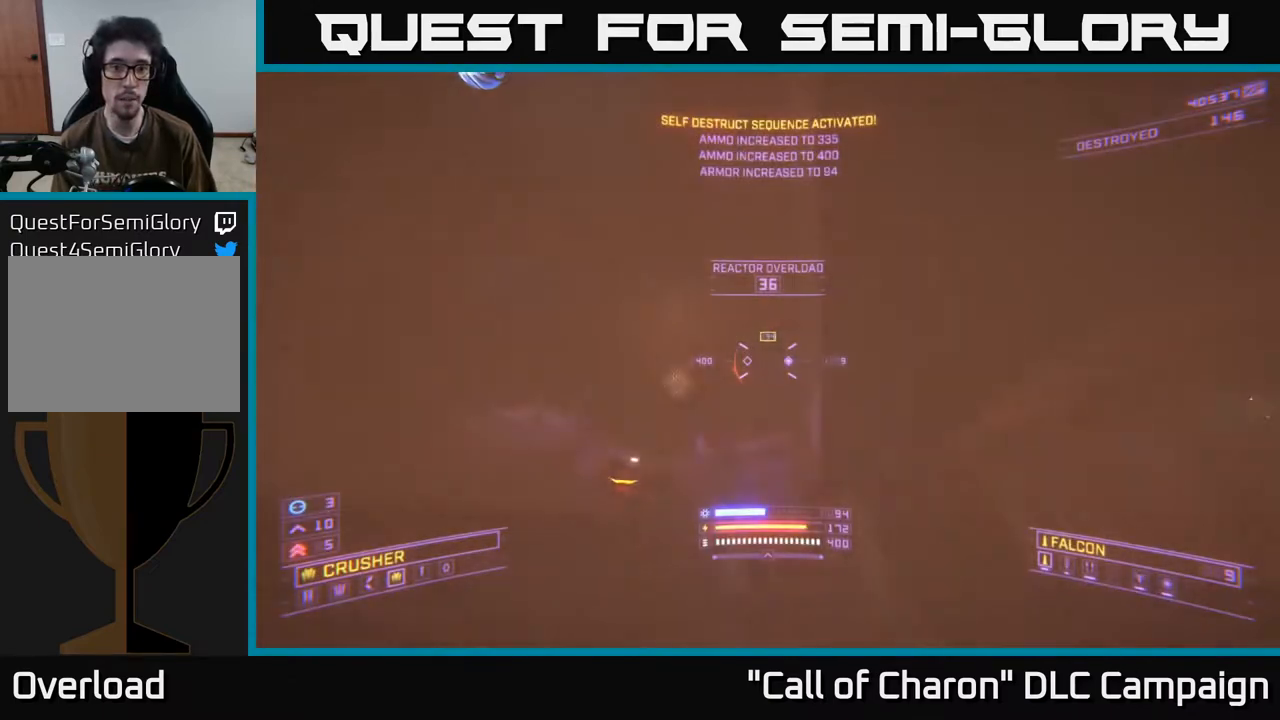
{"buttons": [], "left_stick": "up", "right_stick": "up-right", "events": [[133, "left_stick", "down-left"], [150, "right_stick", "right"], [283, "A", "up"], [317, "left_stick", "up-left"], [350, "right_stick", "center"], [417, "left_stick", "up"], [467, "right_stick", "up-right"]]}
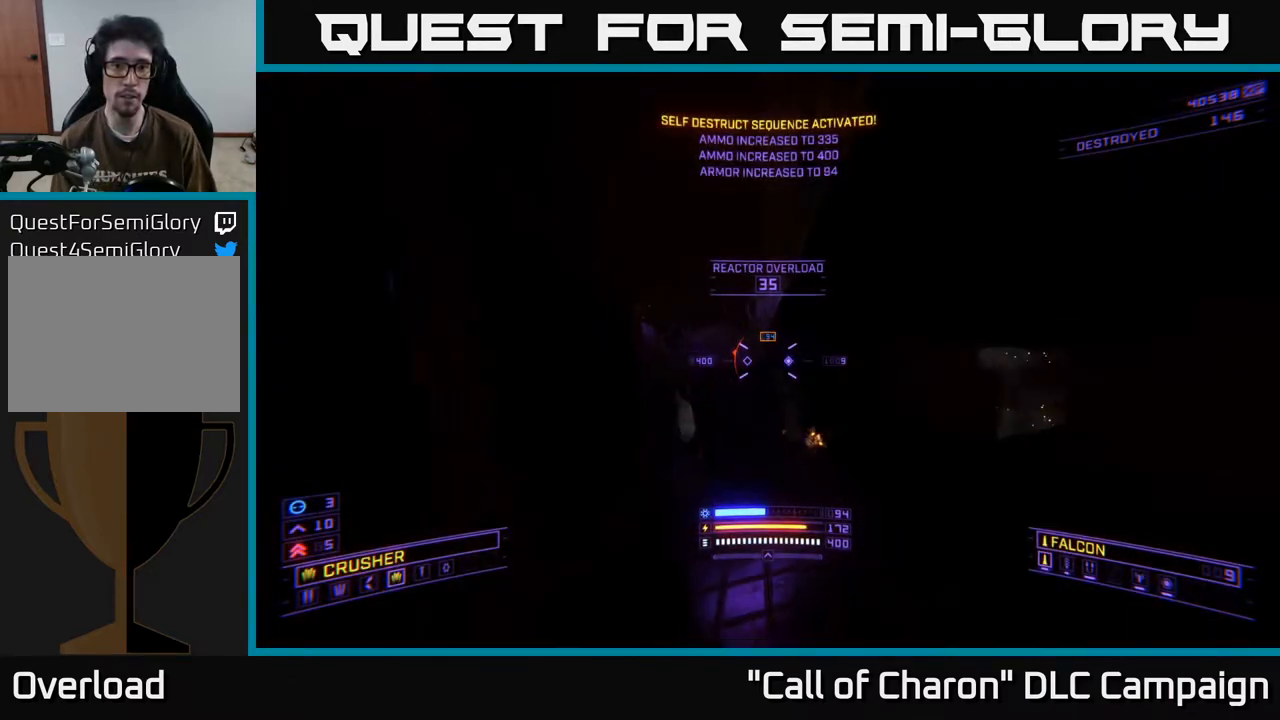
{"buttons": ["X"], "left_stick": "up-right", "right_stick": "down-right", "events": [[50, "L1", "down"], [83, "left_stick", "up-right"], [100, "right_stick", "center"], [167, "right_stick", "left"], [200, "X", "down"], [300, "X", "up"], [317, "L1", "up"], [350, "right_stick", "down-right"], [417, "X", "down"]]}
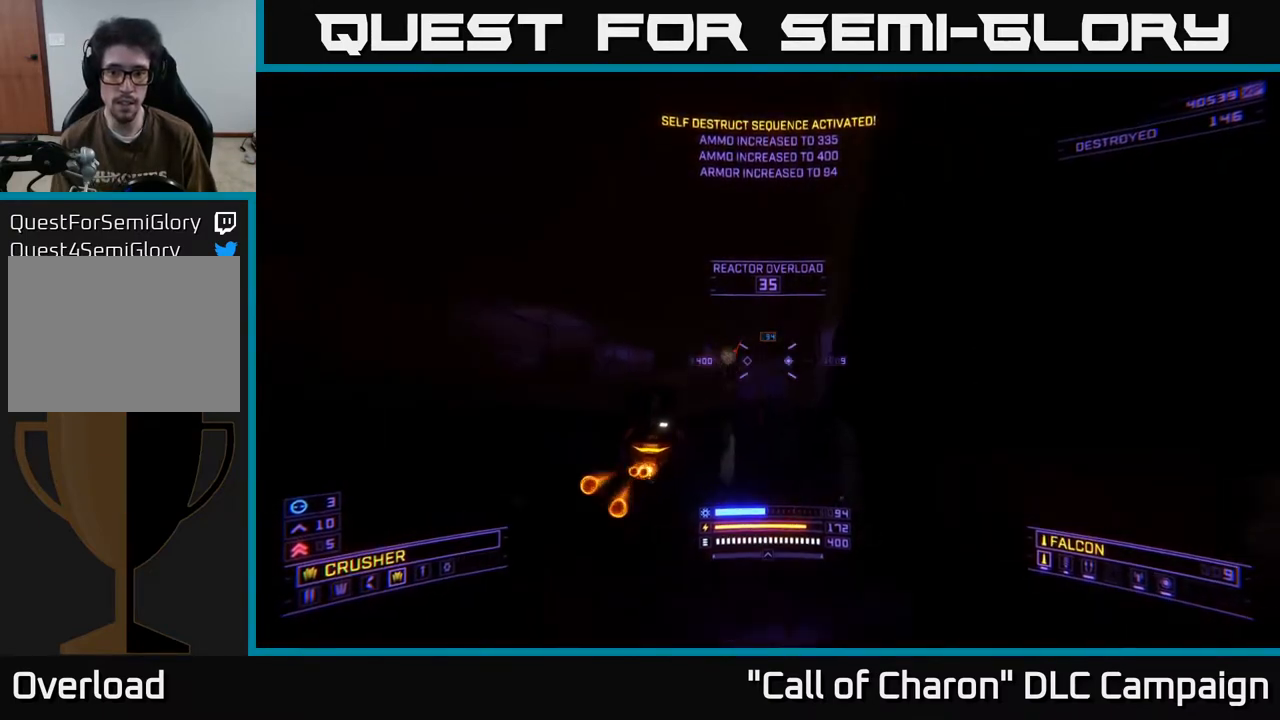
{"buttons": ["SELECT"], "left_stick": "center", "right_stick": "center", "events": [[133, "left_stick", "up-left"], [133, "right_stick", "up-left"], [283, "right_stick", "left"], [333, "left_stick", "center"], [350, "X", "up"], [450, "SELECT", "down"], [450, "right_stick", "center"]]}
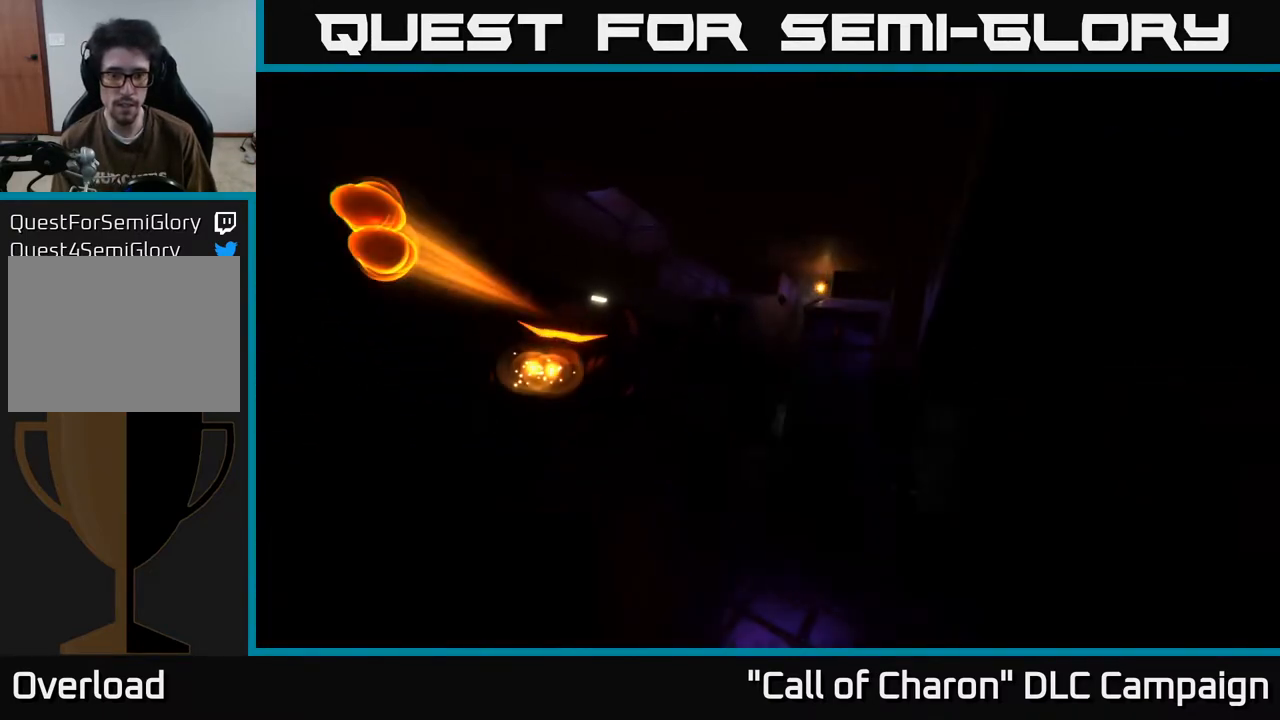
{"buttons": [], "left_stick": "center", "right_stick": "right", "events": [[100, "SELECT", "up"], [500, "right_stick", "right"]]}
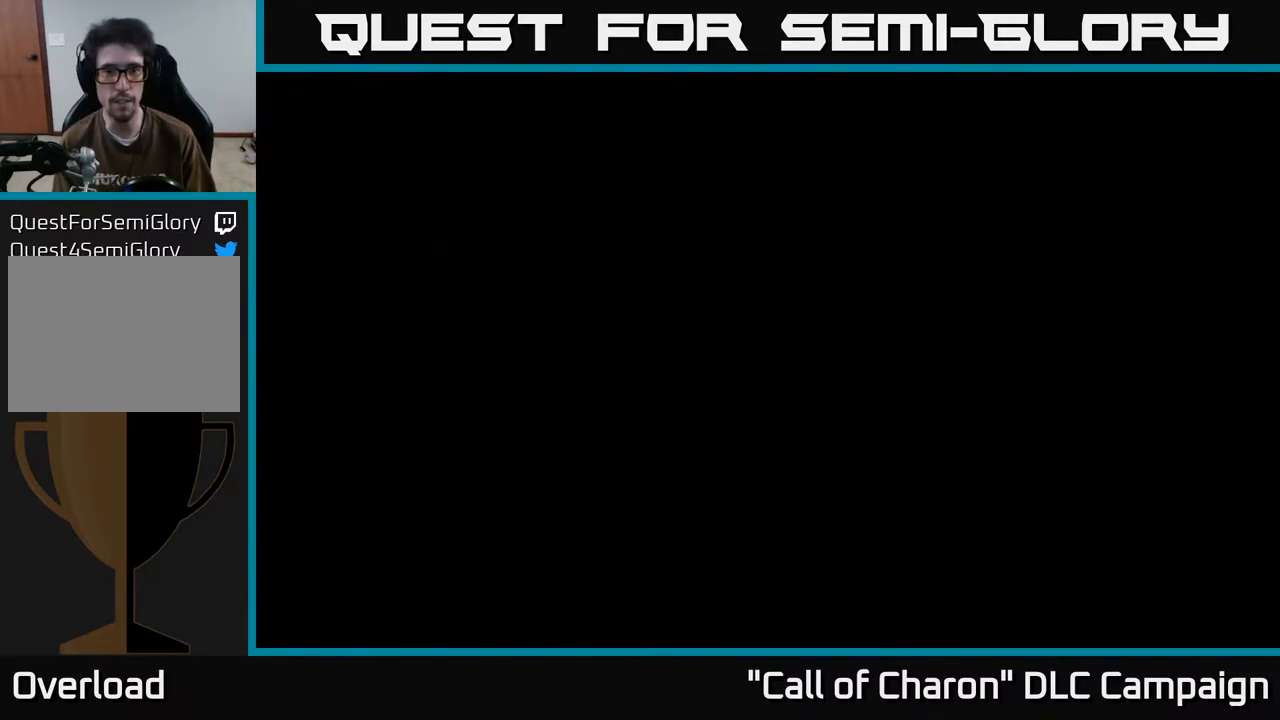
{"buttons": [], "left_stick": "center", "right_stick": "center", "events": [[250, "right_stick", "center"]]}
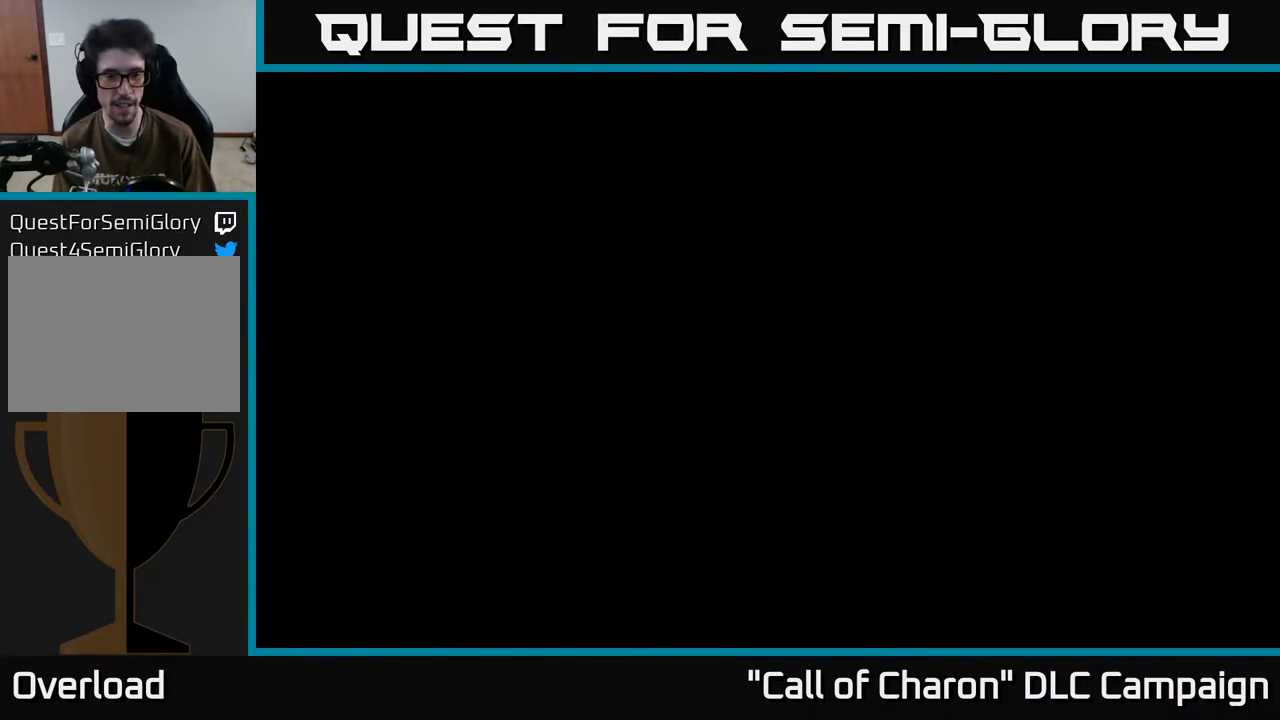
{"buttons": [], "left_stick": "right", "right_stick": "left", "events": [[317, "left_stick", "right"], [333, "right_stick", "left"]]}
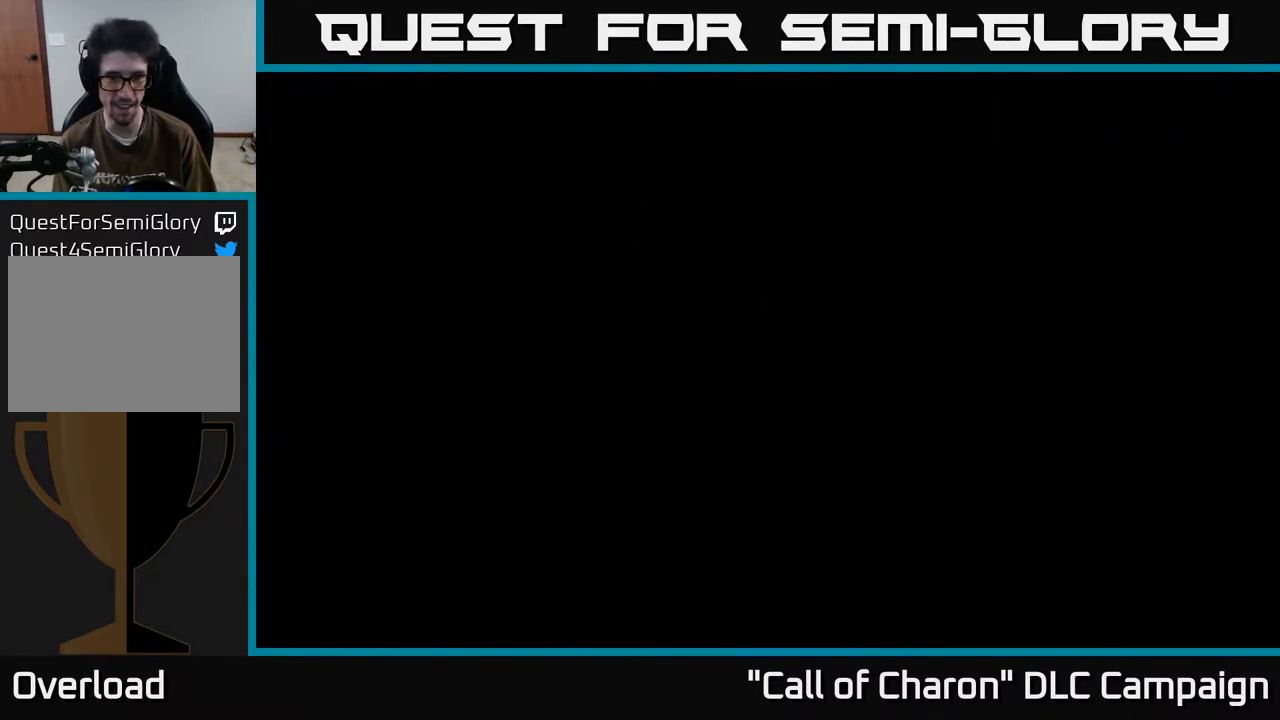
{"buttons": [], "left_stick": "left", "right_stick": "center", "events": [[200, "right_stick", "center"], [350, "left_stick", "center"], [400, "left_stick", "left"]]}
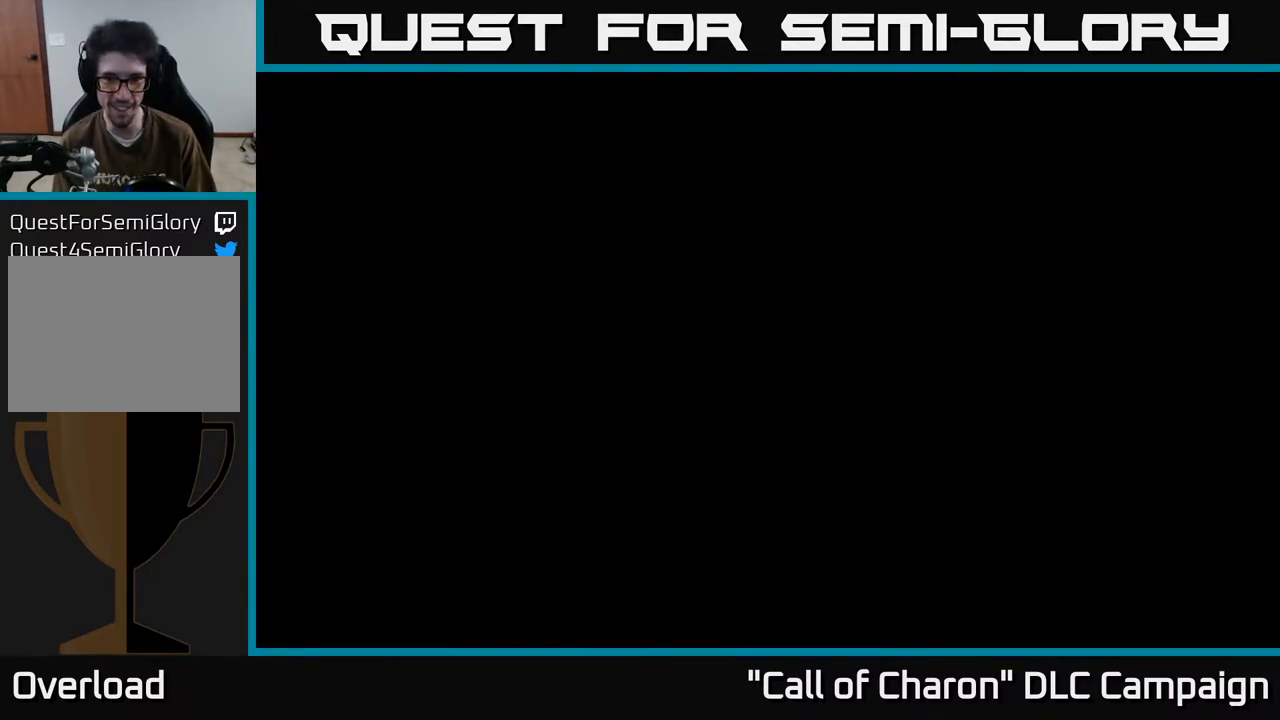
{"buttons": [], "left_stick": "center", "right_stick": "center", "events": [[117, "left_stick", "up-left"], [133, "right_stick", "right"], [233, "left_stick", "center"], [283, "right_stick", "center"]]}
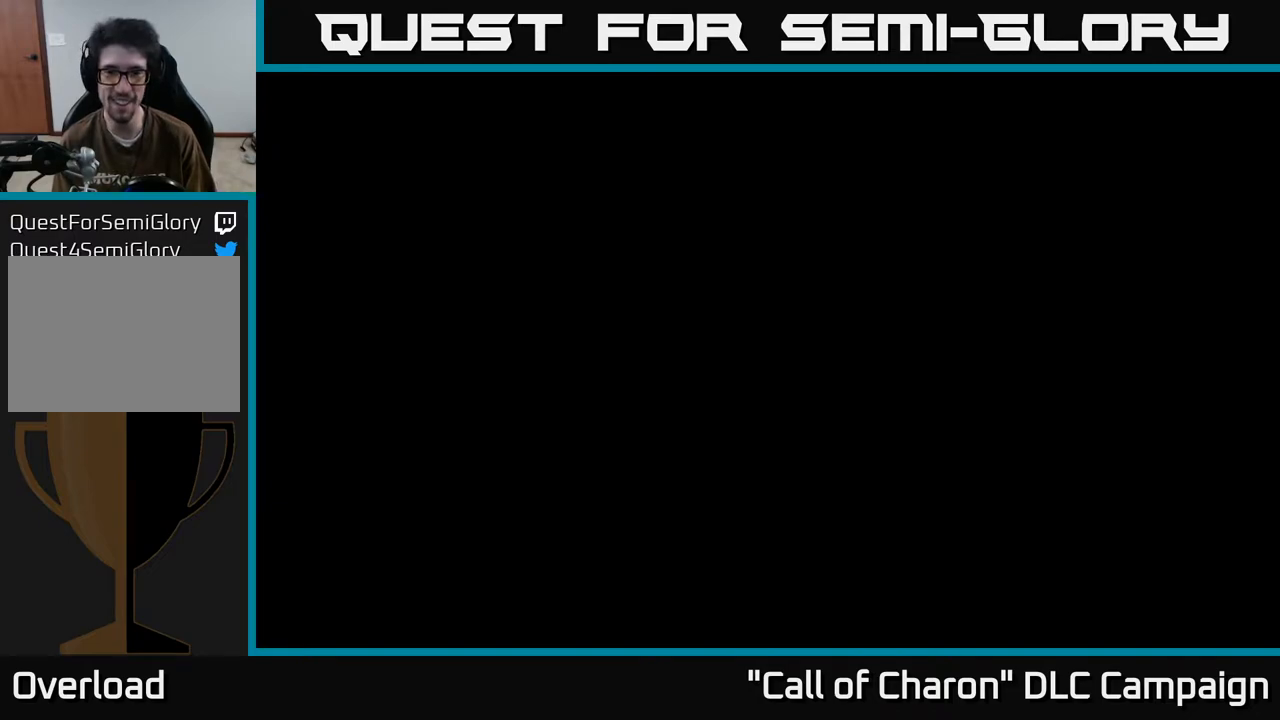
{"buttons": [], "left_stick": "center", "right_stick": "center", "events": []}
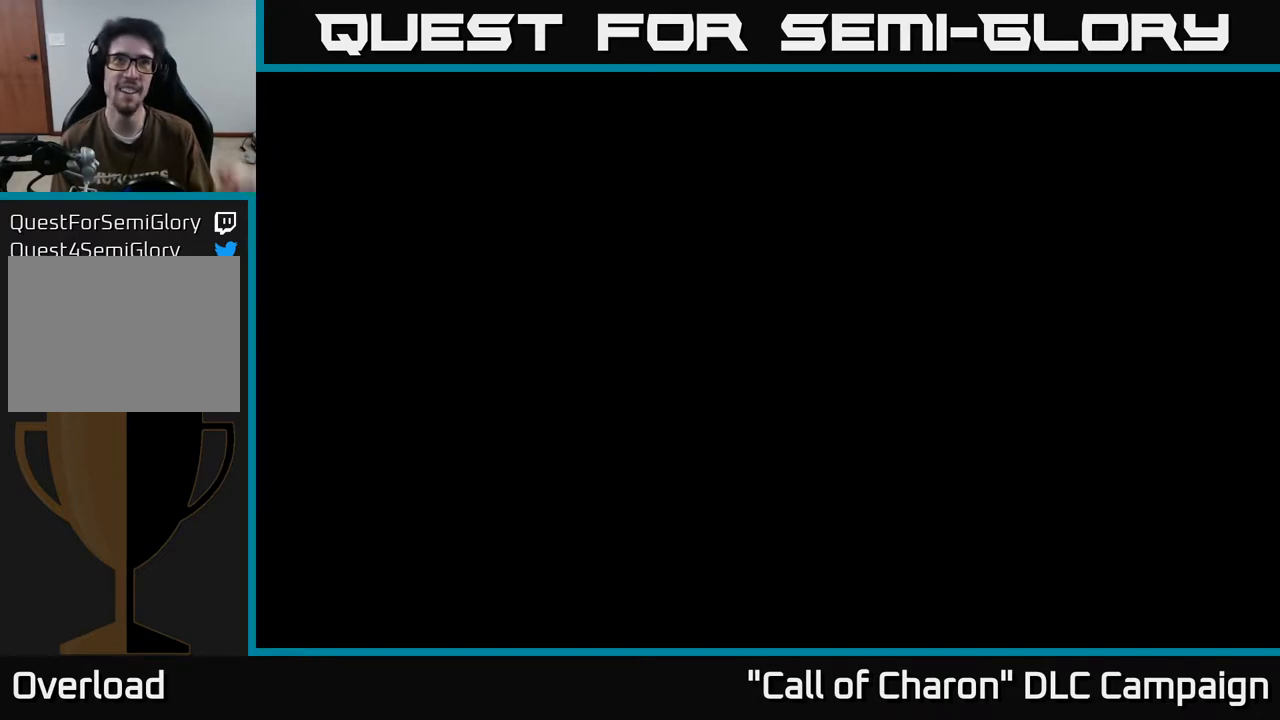
{"buttons": [], "left_stick": "center", "right_stick": "center", "events": []}
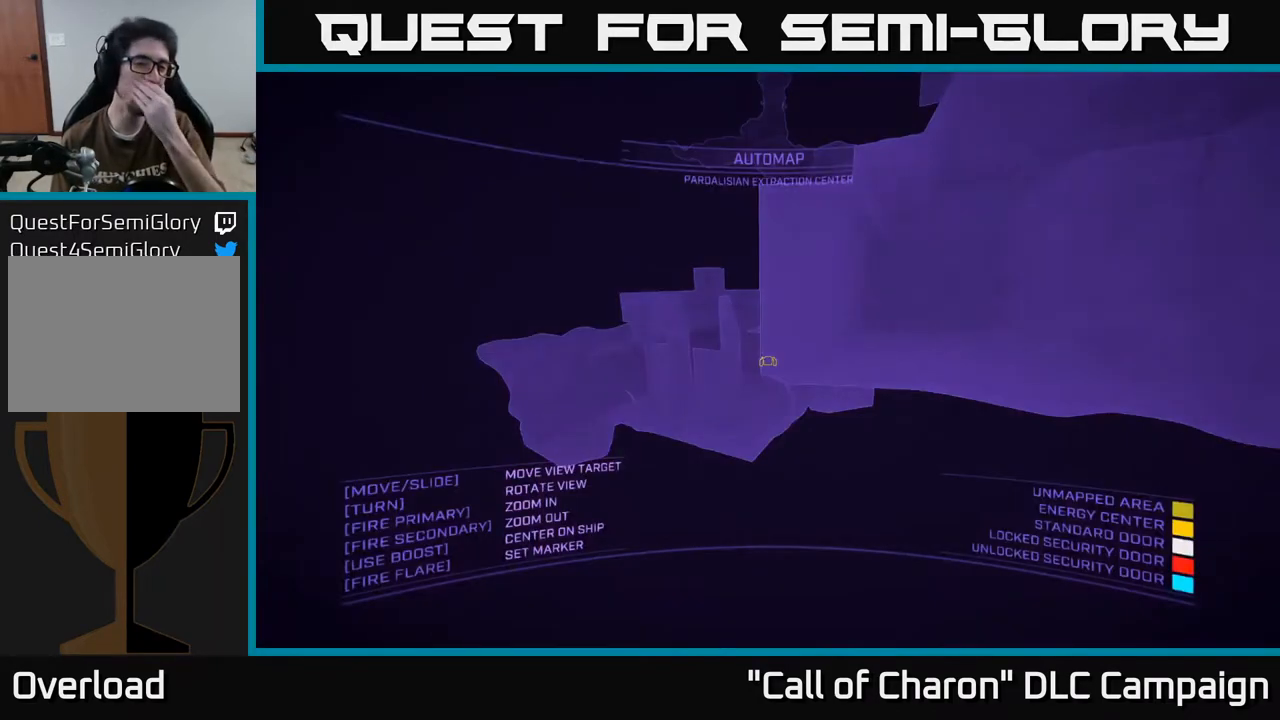
{"buttons": [], "left_stick": "center", "right_stick": "center", "events": []}
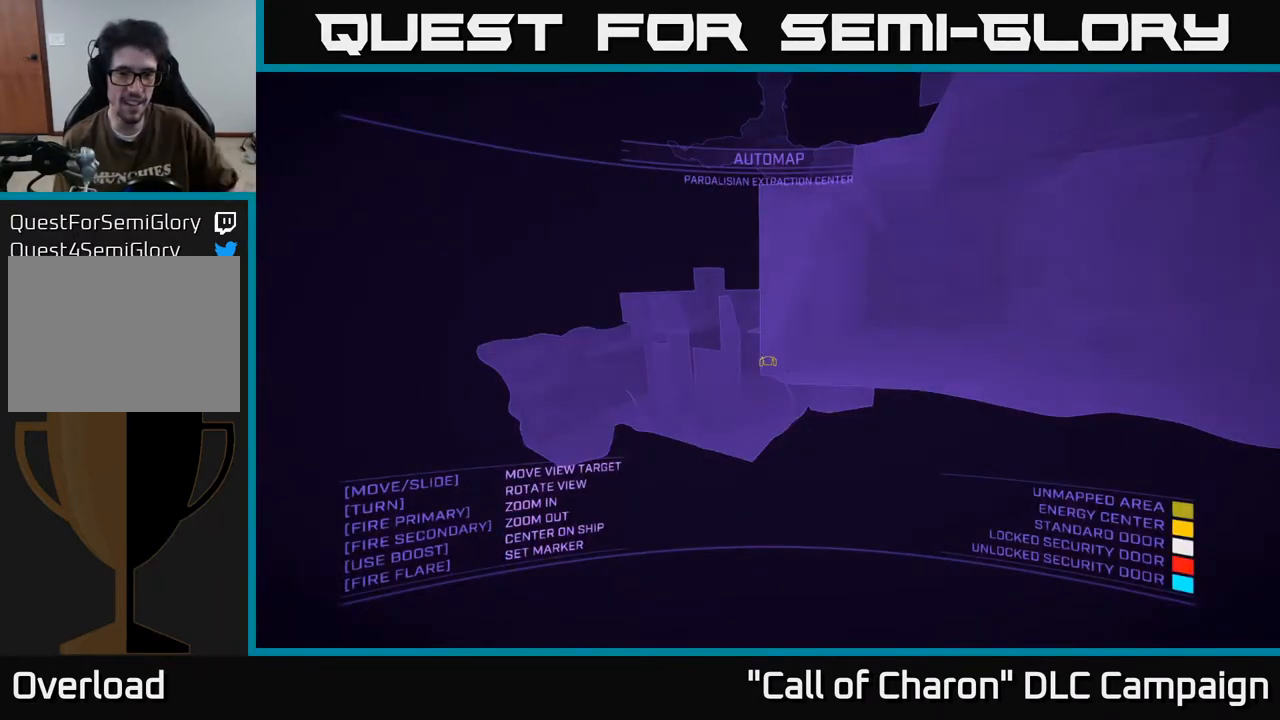
{"buttons": [], "left_stick": "left", "right_stick": "right", "events": [[283, "right_stick", "right"], [450, "left_stick", "left"]]}
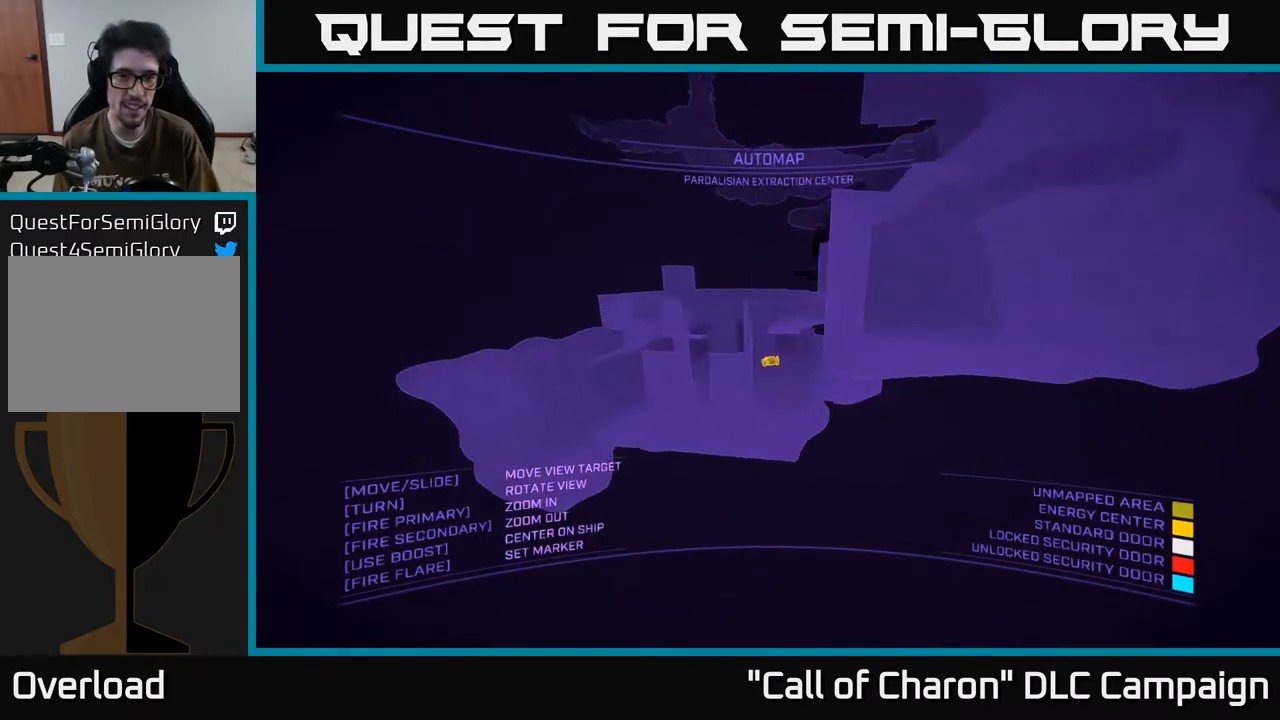
{"buttons": [], "left_stick": "down", "right_stick": "center", "events": [[133, "left_stick", "down-left"], [300, "right_stick", "down"], [417, "right_stick", "center"], [483, "left_stick", "down"]]}
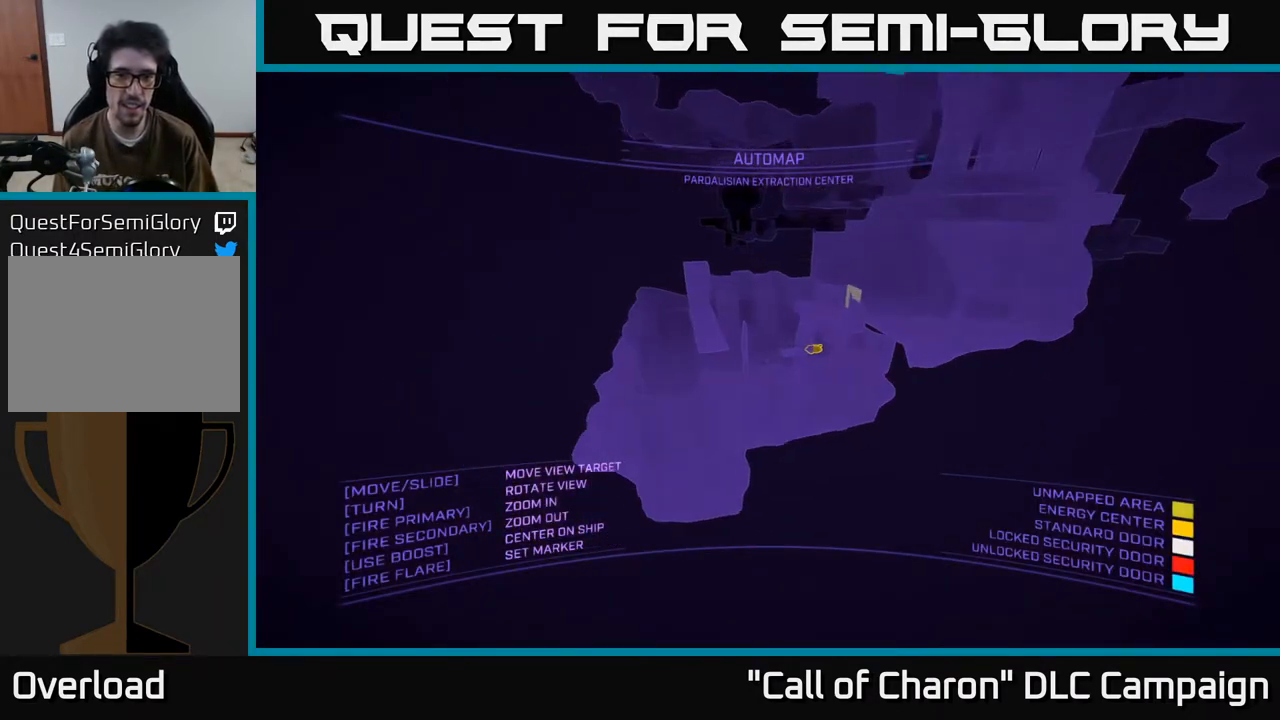
{"buttons": [], "left_stick": "up-right", "right_stick": "up-right", "events": [[200, "right_stick", "up"], [250, "right_stick", "up-right"], [350, "left_stick", "right"], [433, "left_stick", "up-right"]]}
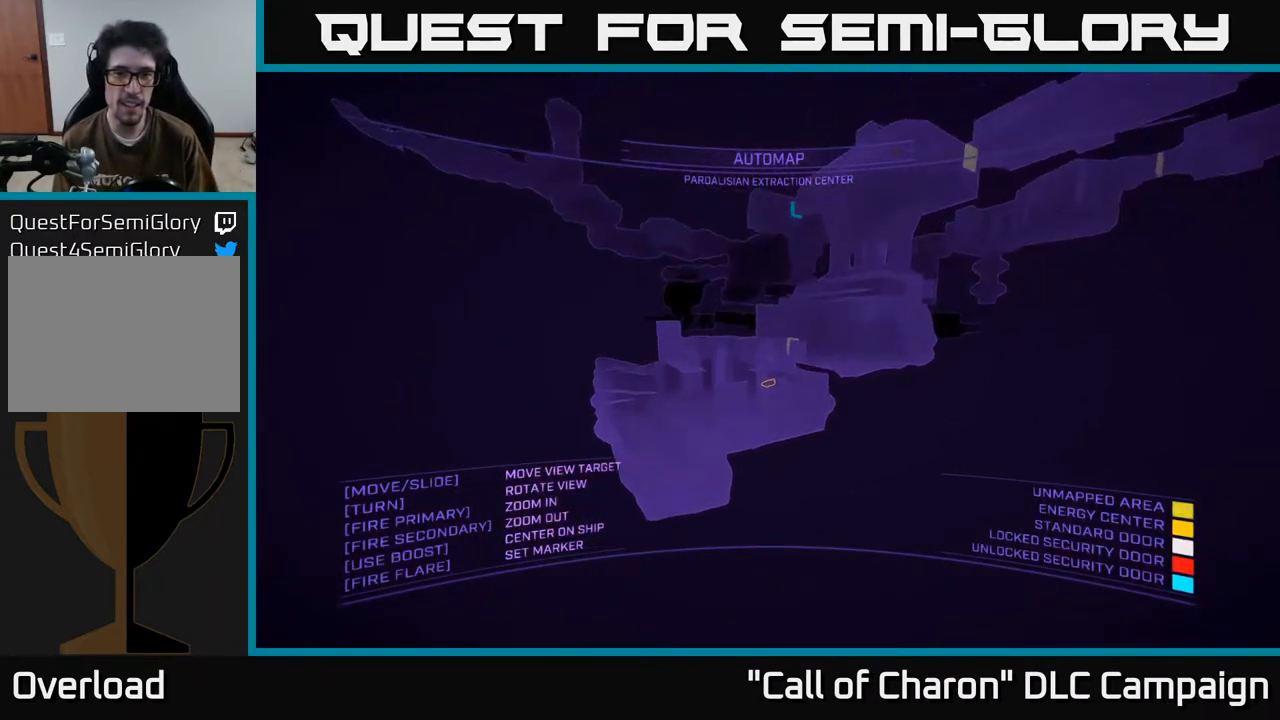
{"buttons": [], "left_stick": "down", "right_stick": "center", "events": [[17, "left_stick", "up"], [50, "right_stick", "right"], [100, "left_stick", "center"], [167, "left_stick", "left"], [217, "left_stick", "down-left"], [433, "left_stick", "down"], [467, "right_stick", "center"]]}
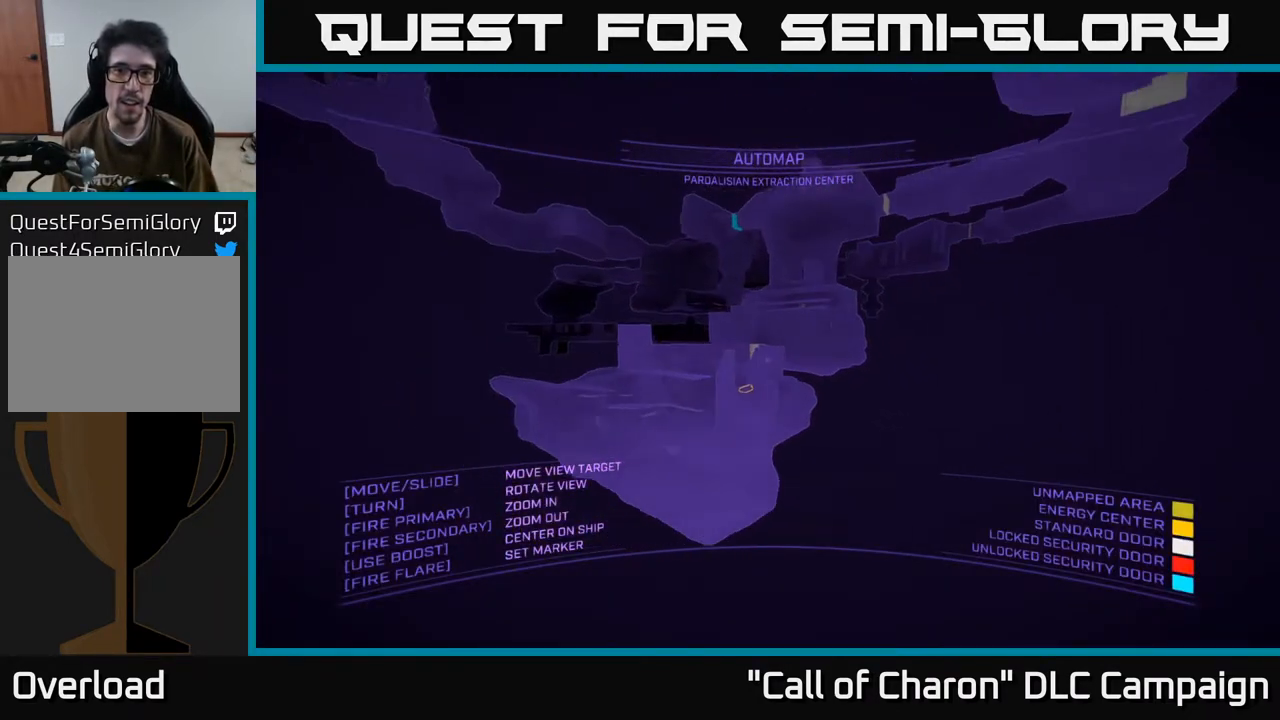
{"buttons": [], "left_stick": "right", "right_stick": "down-left", "events": [[83, "left_stick", "down-right"], [250, "left_stick", "right"], [283, "right_stick", "down-left"]]}
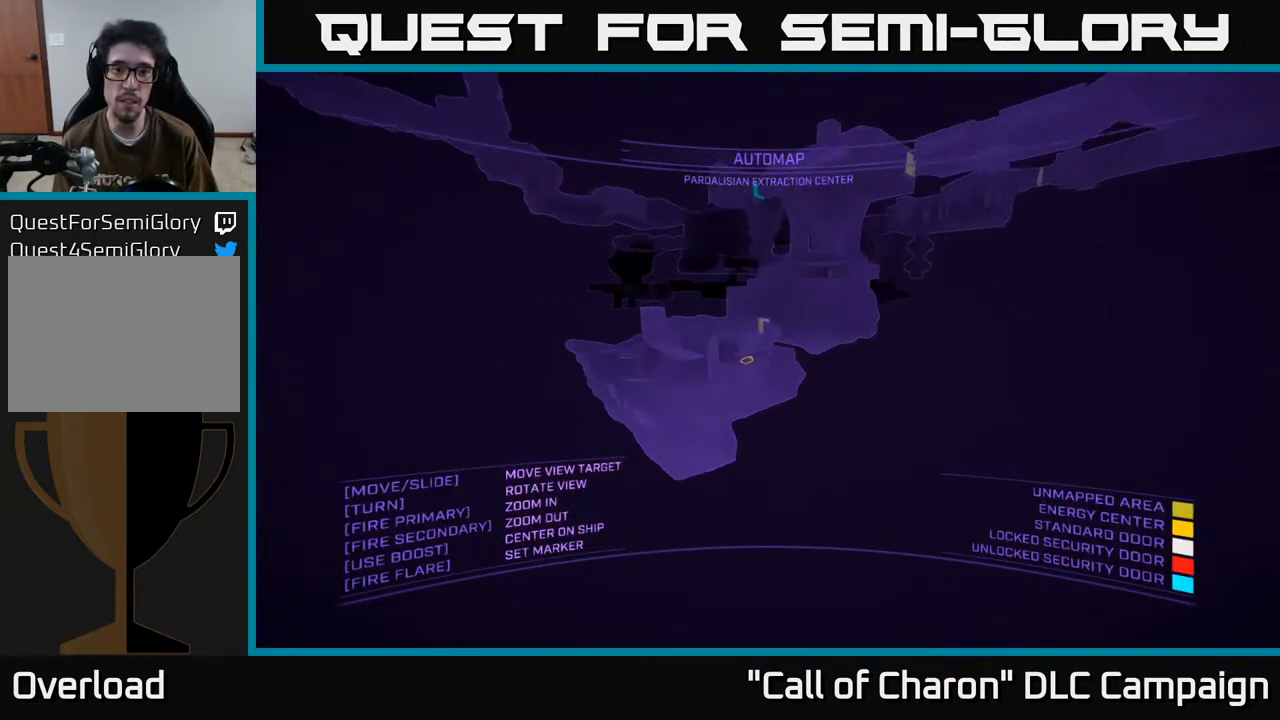
{"buttons": [], "left_stick": "up-left", "right_stick": "right", "events": [[50, "left_stick", "center"], [67, "right_stick", "center"], [117, "SELECT", "down"], [250, "SELECT", "up"], [300, "right_stick", "up-right"], [433, "left_stick", "up-left"], [450, "right_stick", "right"]]}
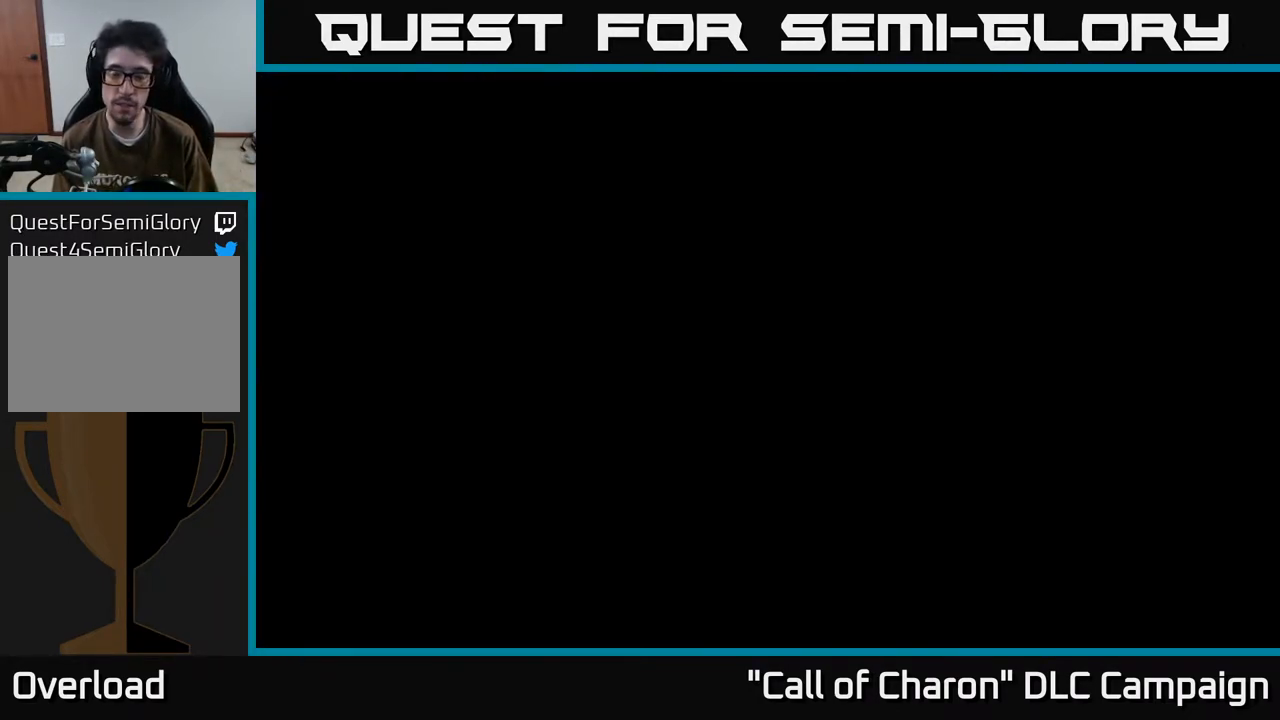
{"buttons": ["A", "L3"], "left_stick": "up-left", "right_stick": "right", "events": [[417, "A", "down"], [467, "L3", "down"]]}